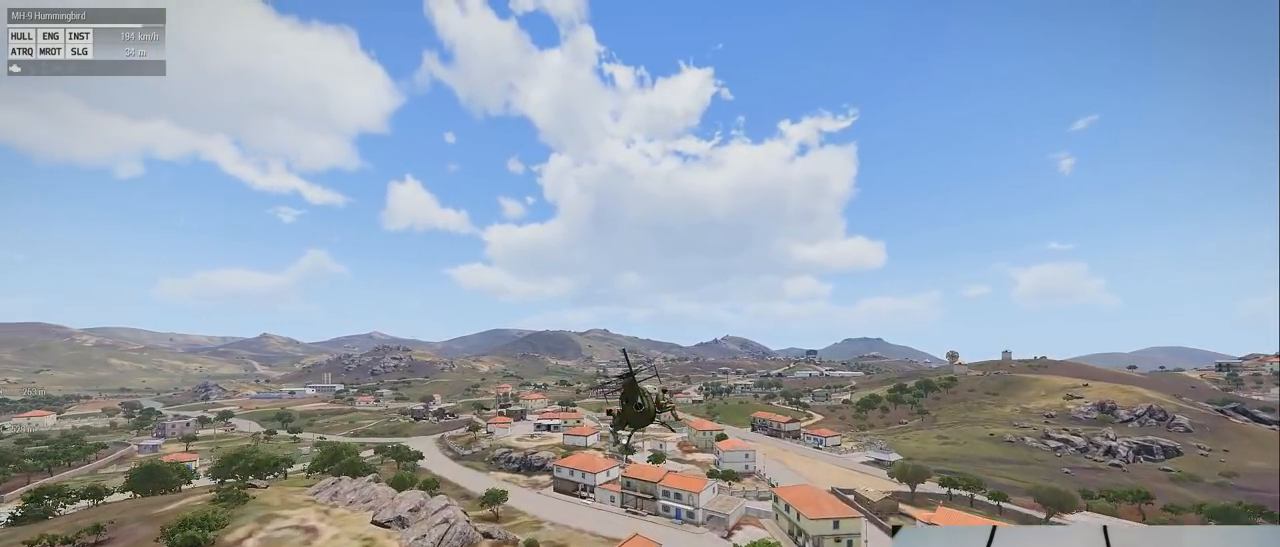
Gameplay with keyboard and mouse; each line is a JSON object with the keys and mouse buttons held at the frame after it. "events" lists presses ("down") and releases ("up") of "1", "2", "3", "4", "5", "a", "alt", "c", "caps_lock", "ctrl", "d", "down", "e", "f", "g", "left", "q", "r", "right", "s", "shift", "space", "t", "tab", "up", "v", "w", "x", "z" and "mouse_wheel" between this image and that frame as [ms after this image, input, new state], when the widget could be followed in between. "mouse_wheel" = the "wheel" button of the "mouse" list. No other keys are recorded. "wheel" means that the mouse wheel is clicked or scrolled. Mouse movement is not recorded.
{"keys": ["shift"], "mouse": [], "events": []}
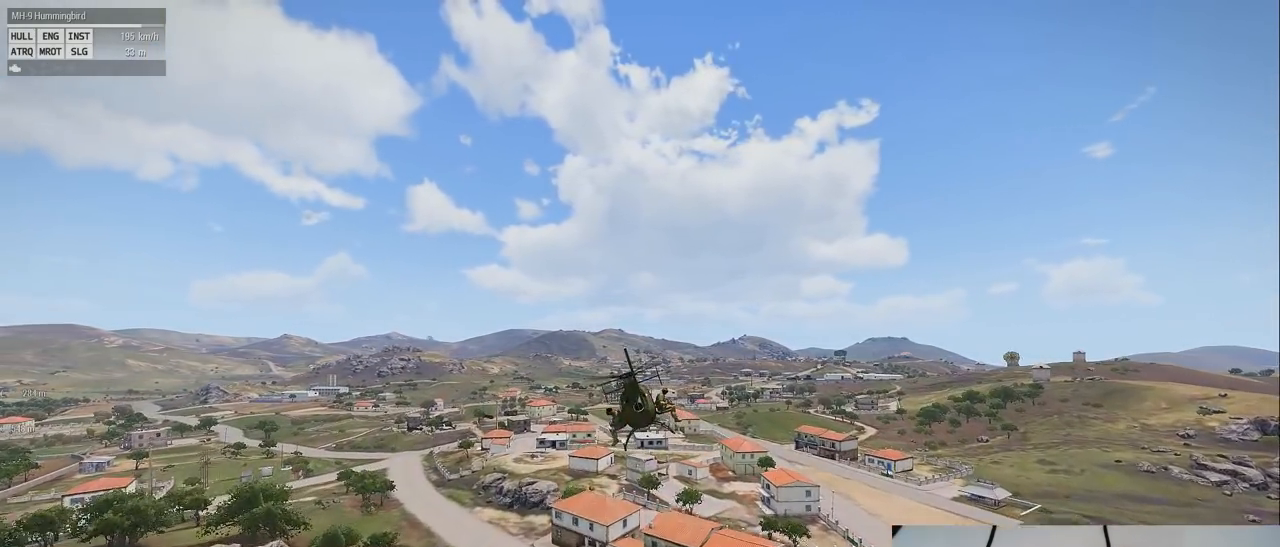
{"keys": ["shift"], "mouse": [], "events": []}
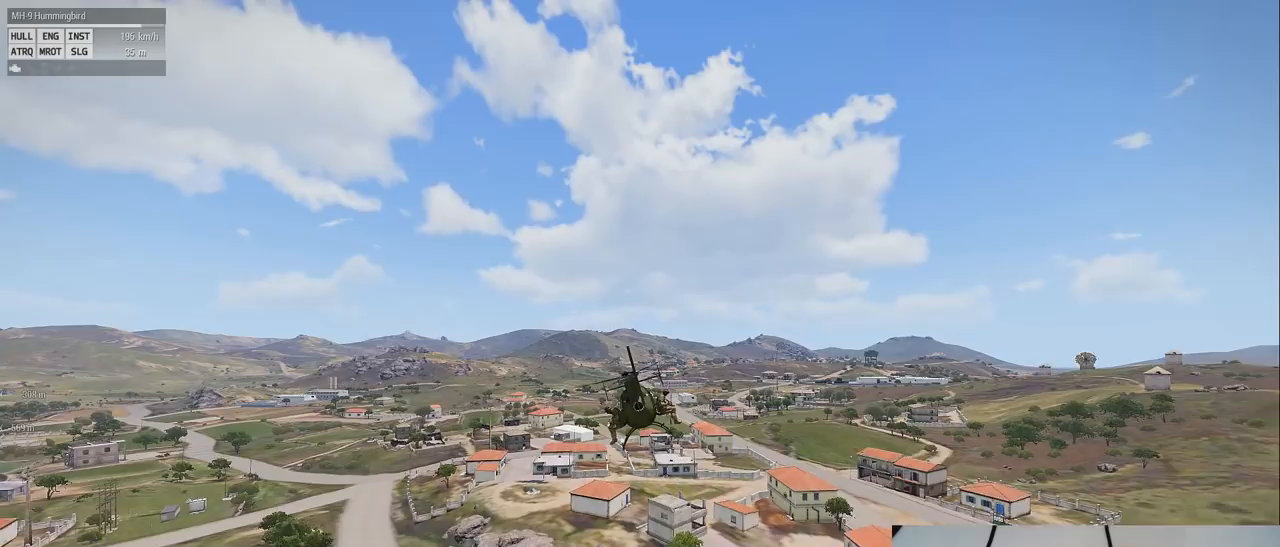
{"keys": ["alt", "shift"], "mouse": [], "events": [[260, "alt", "down"]]}
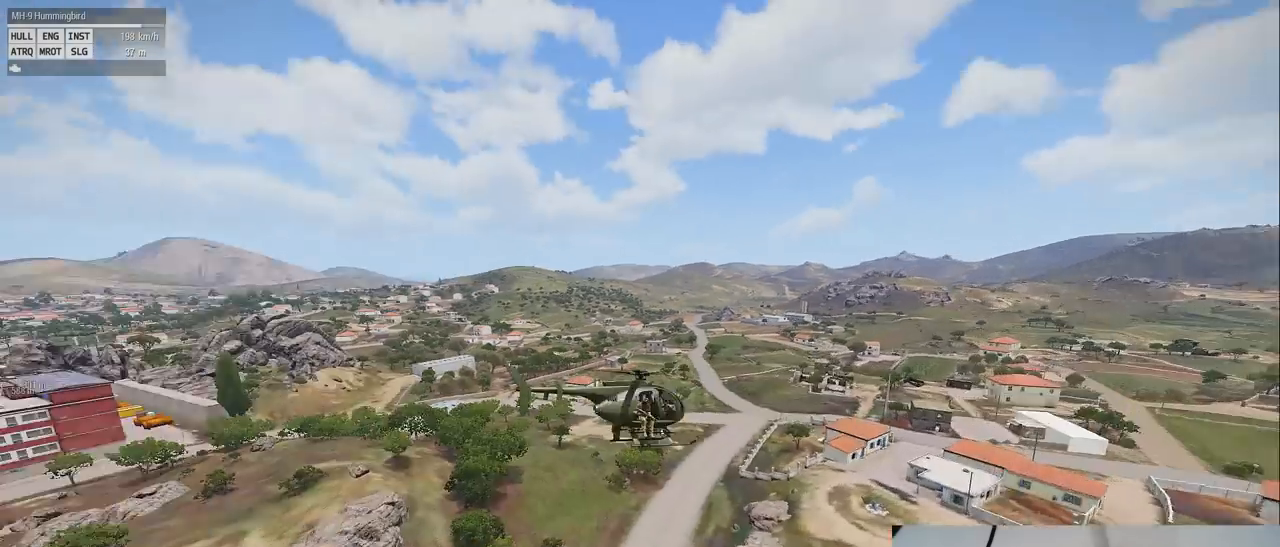
{"keys": ["alt", "shift"], "mouse": [], "events": []}
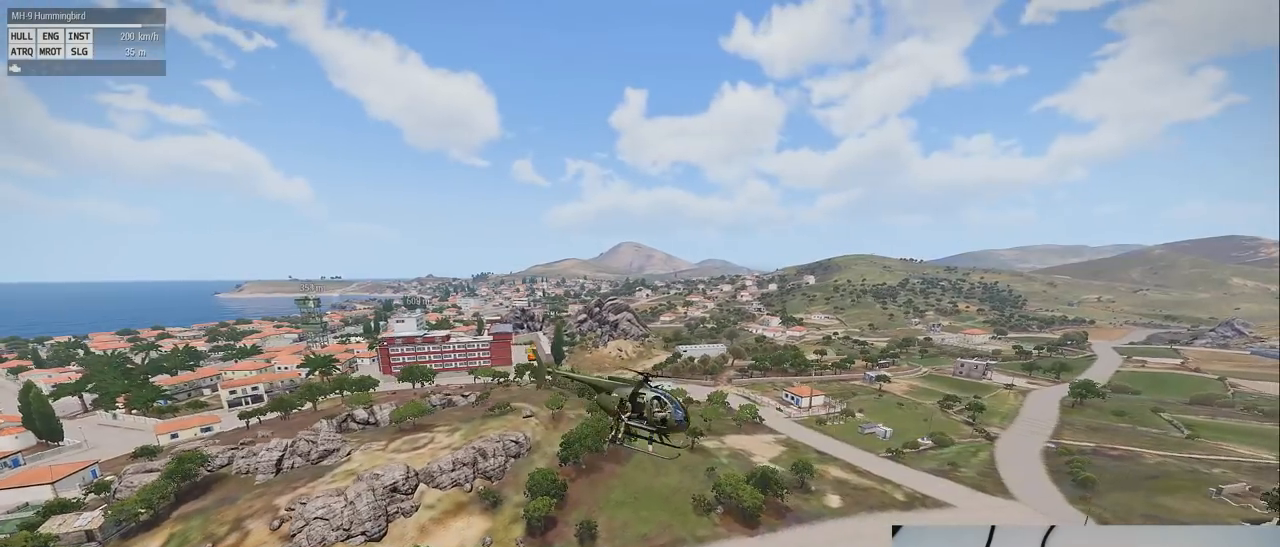
{"keys": ["shift"], "mouse": [], "events": [[220, "alt", "up"]]}
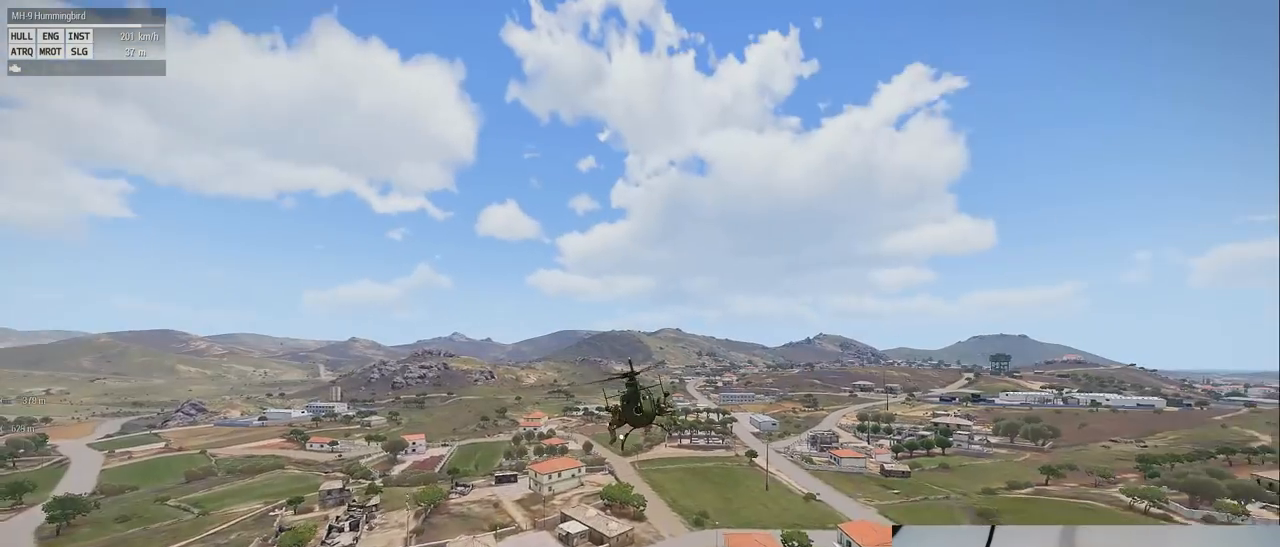
{"keys": ["shift"], "mouse": [], "events": []}
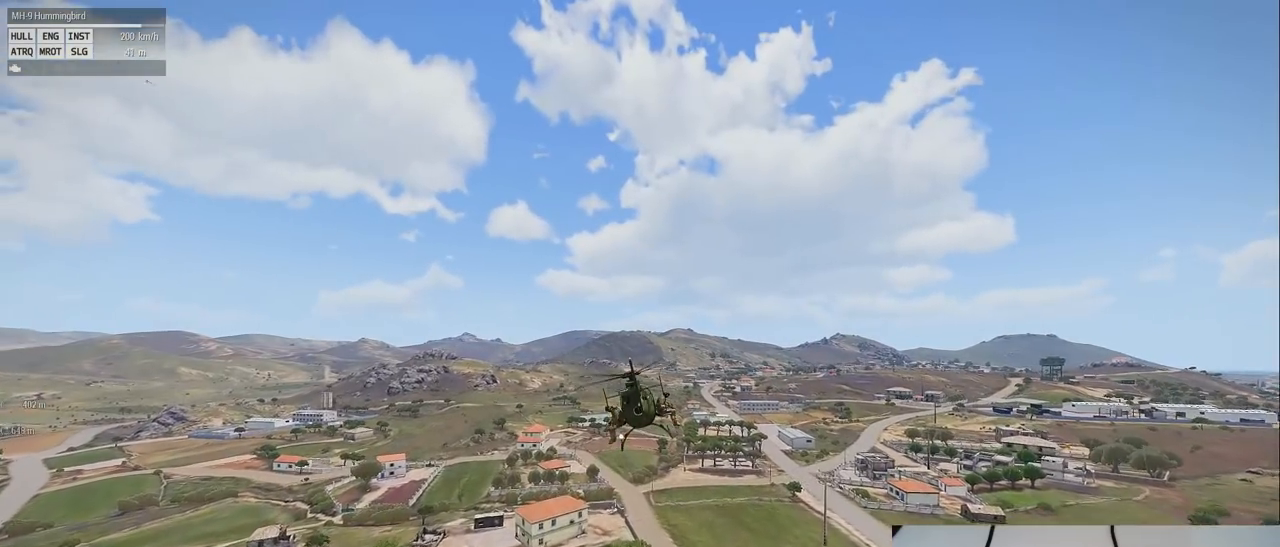
{"keys": ["shift"], "mouse": [], "events": []}
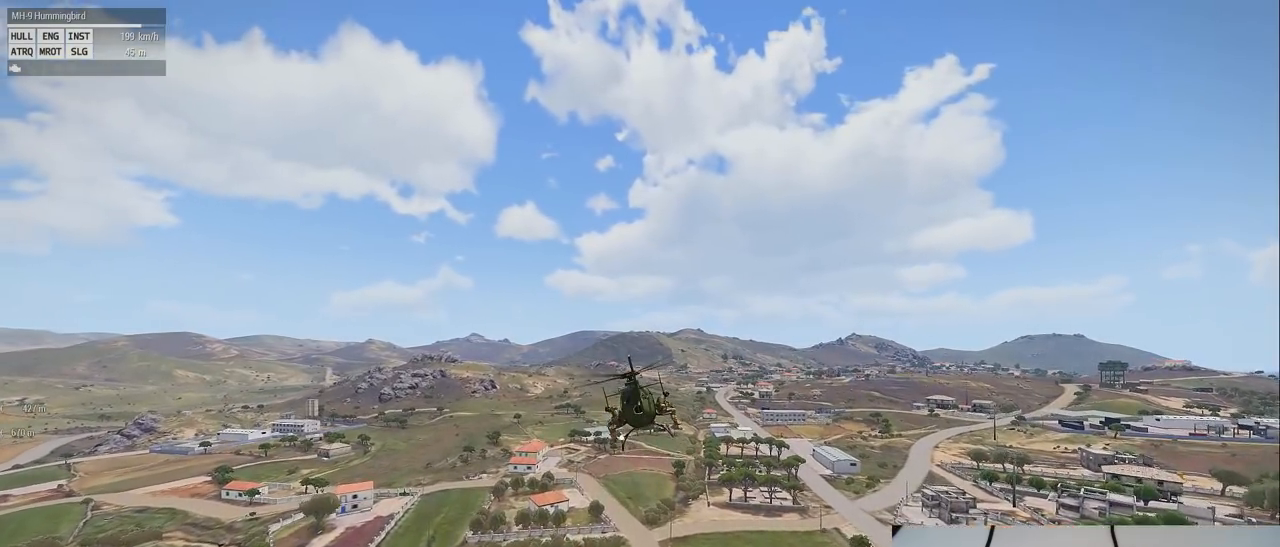
{"keys": ["shift"], "mouse": [], "events": []}
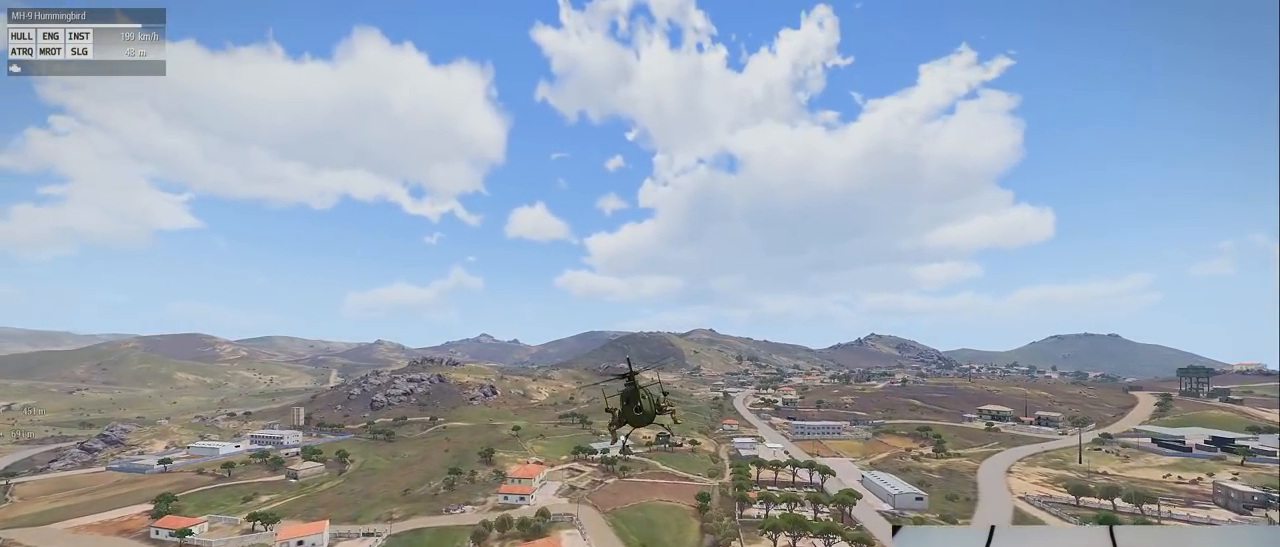
{"keys": ["shift"], "mouse": [], "events": []}
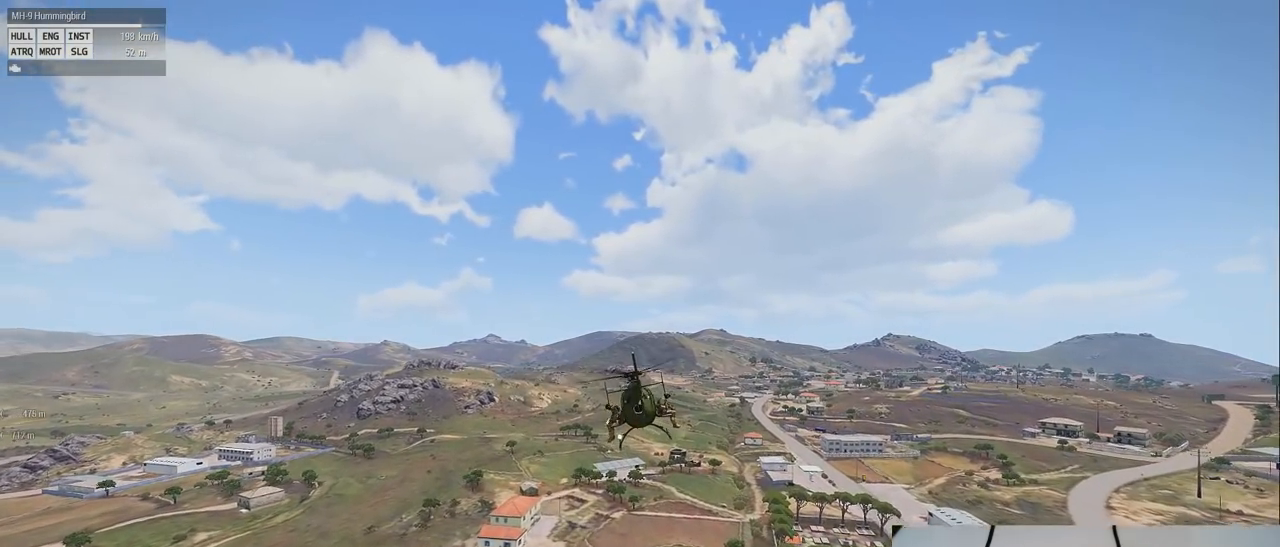
{"keys": ["shift"], "mouse": [], "events": []}
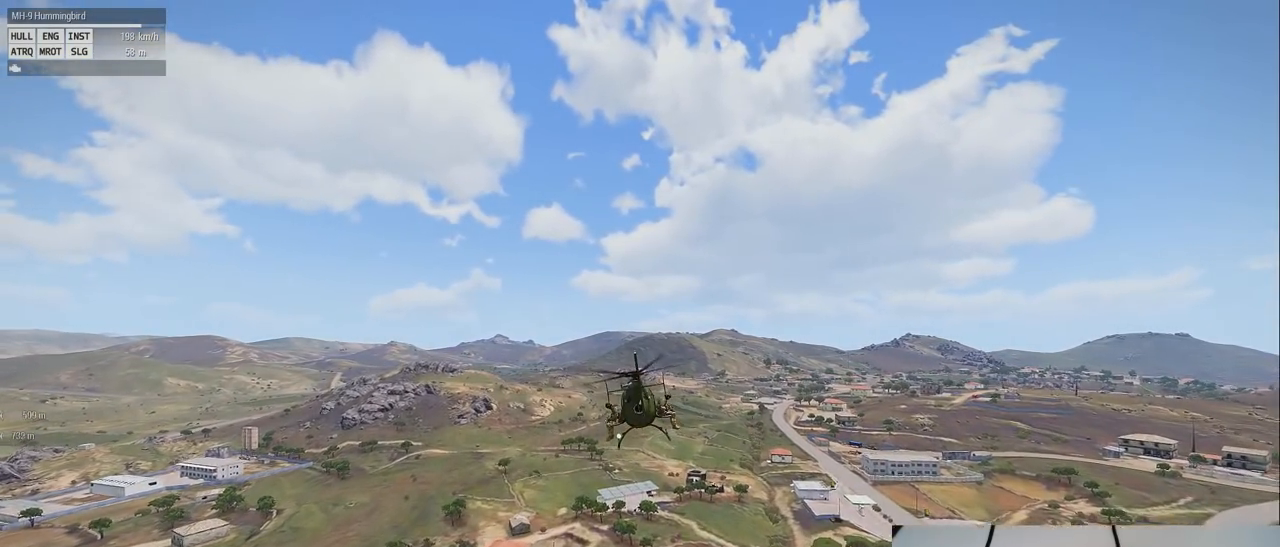
{"keys": ["shift"], "mouse": [], "events": []}
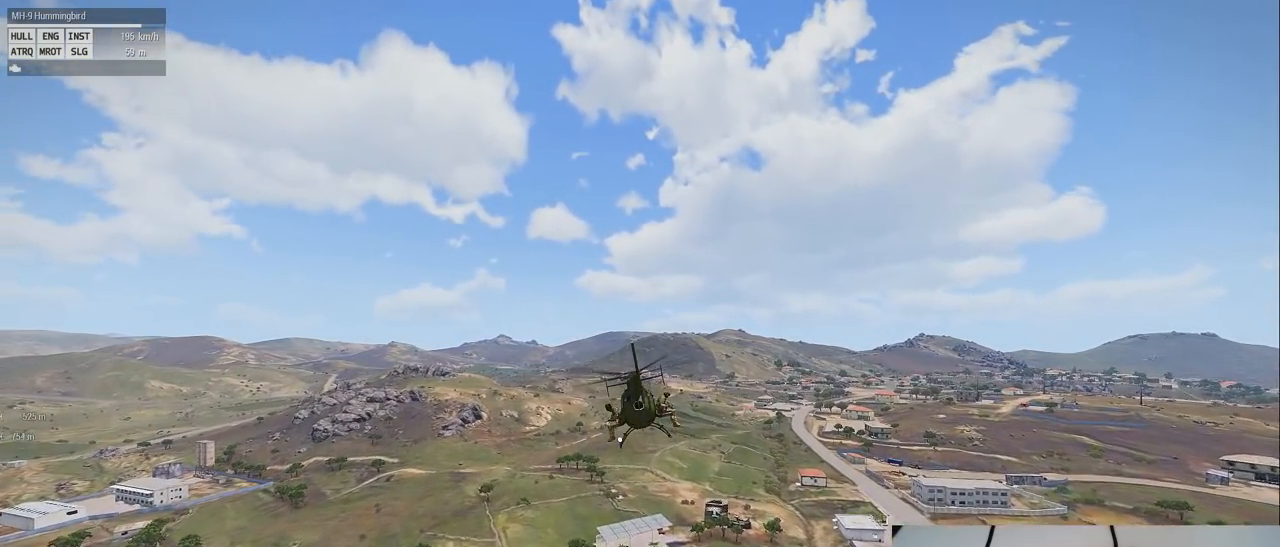
{"keys": ["shift"], "mouse": [], "events": []}
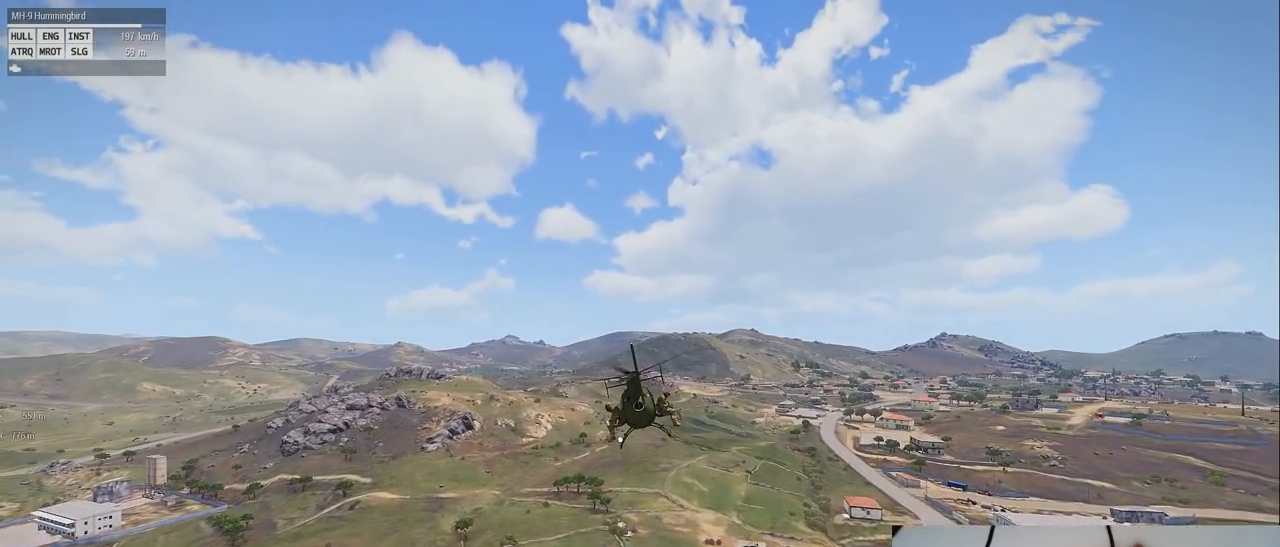
{"keys": ["shift"], "mouse": [], "events": []}
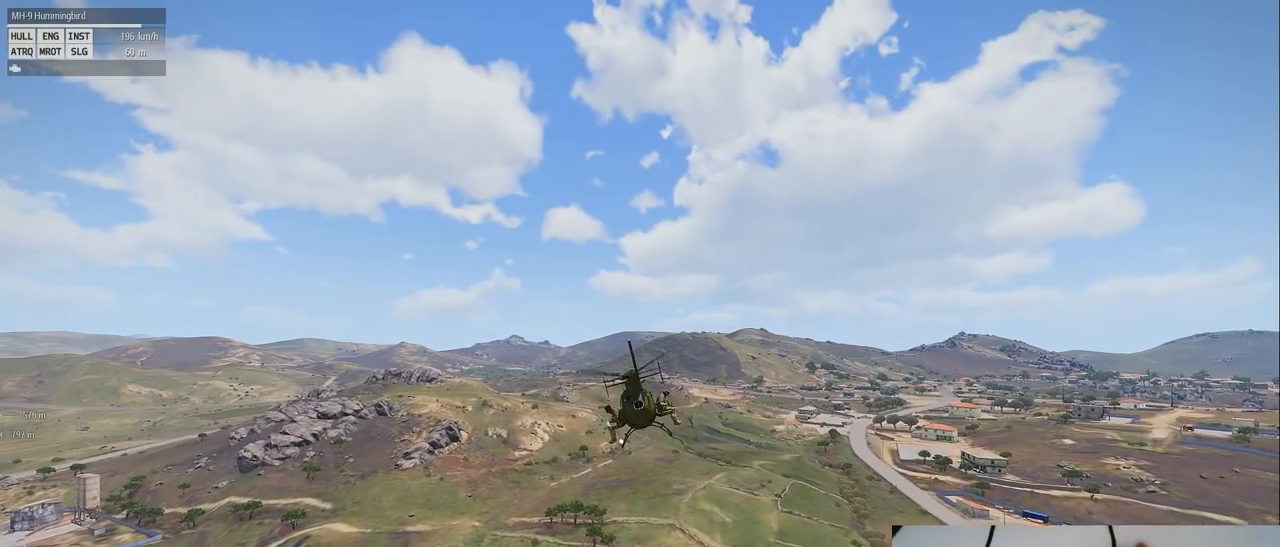
{"keys": ["shift"], "mouse": [], "events": []}
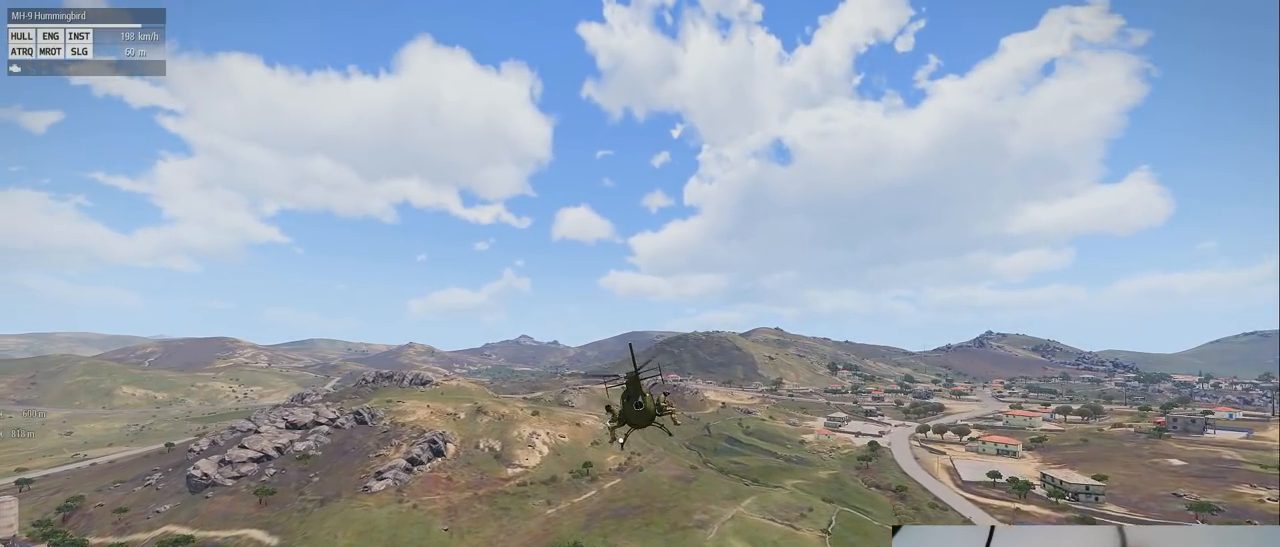
{"keys": ["shift"], "mouse": [], "events": []}
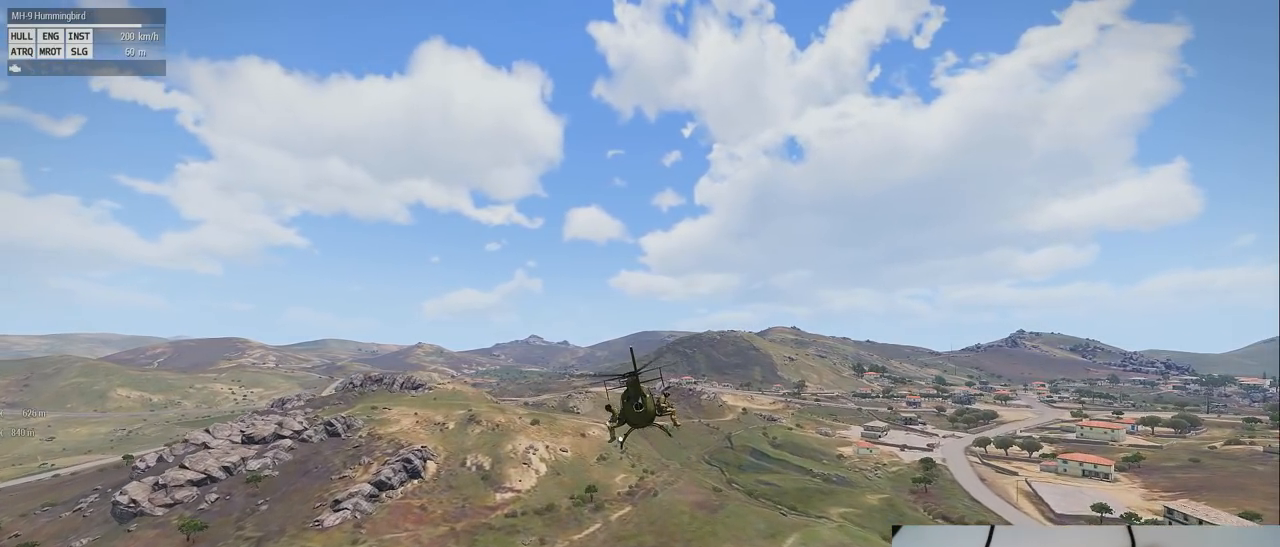
{"keys": ["shift"], "mouse": [], "events": []}
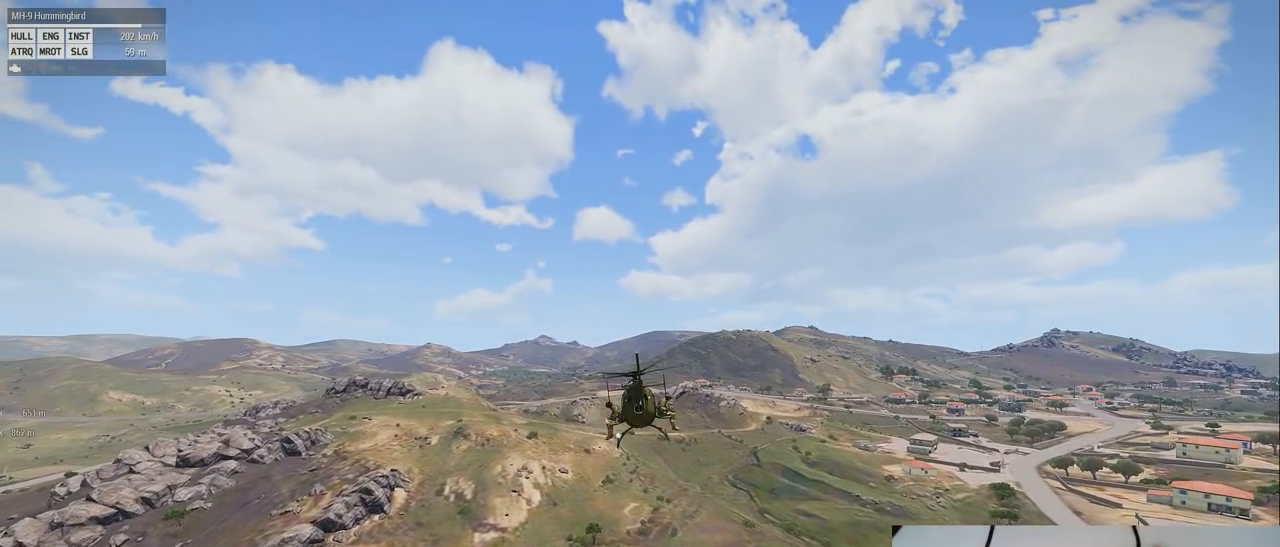
{"keys": ["shift"], "mouse": [], "events": []}
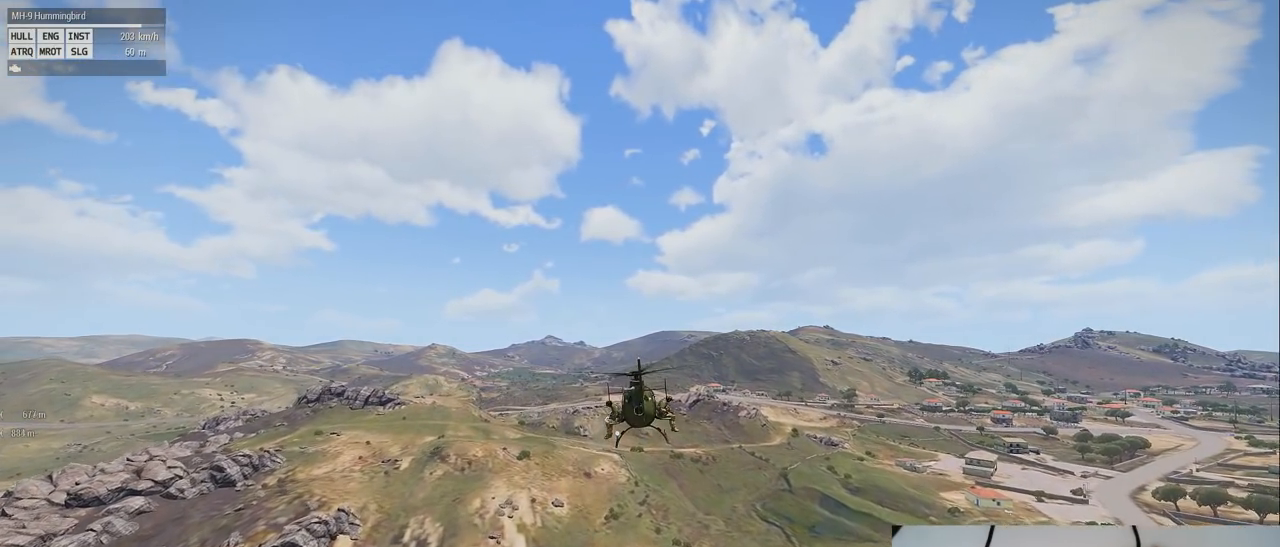
{"keys": ["shift"], "mouse": [], "events": []}
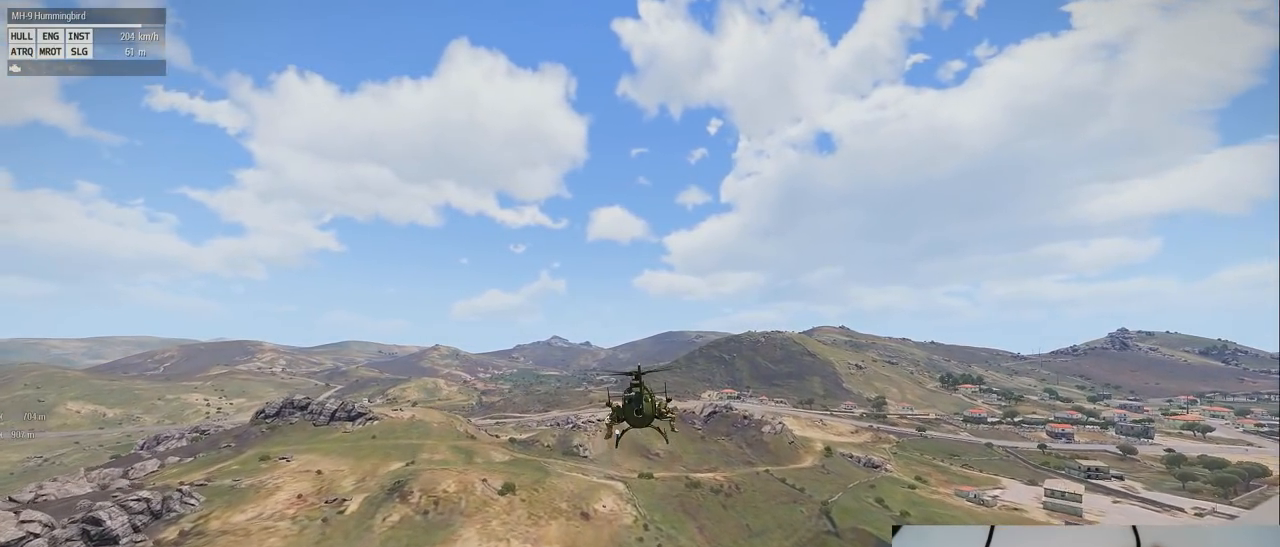
{"keys": ["shift"], "mouse": [], "events": []}
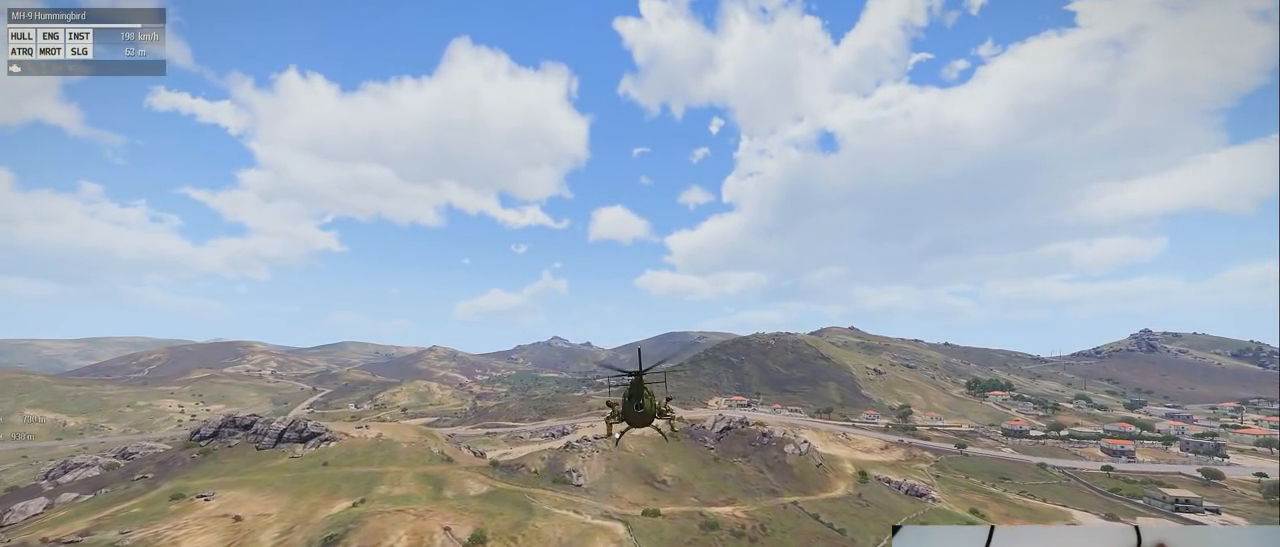
{"keys": ["shift"], "mouse": [], "events": []}
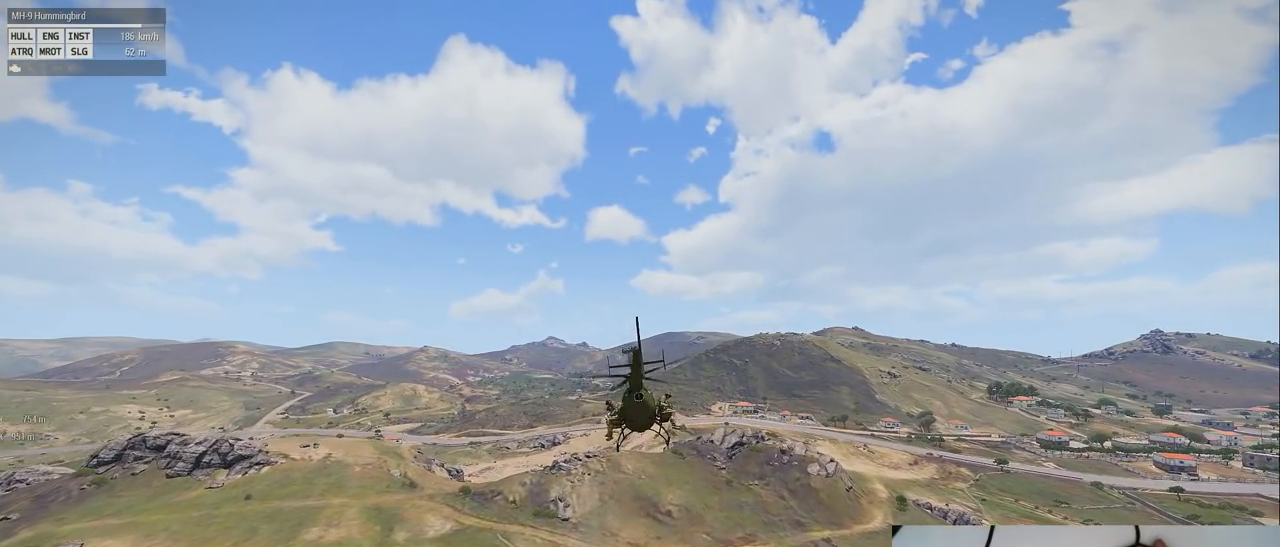
{"keys": ["shift"], "mouse": [], "events": []}
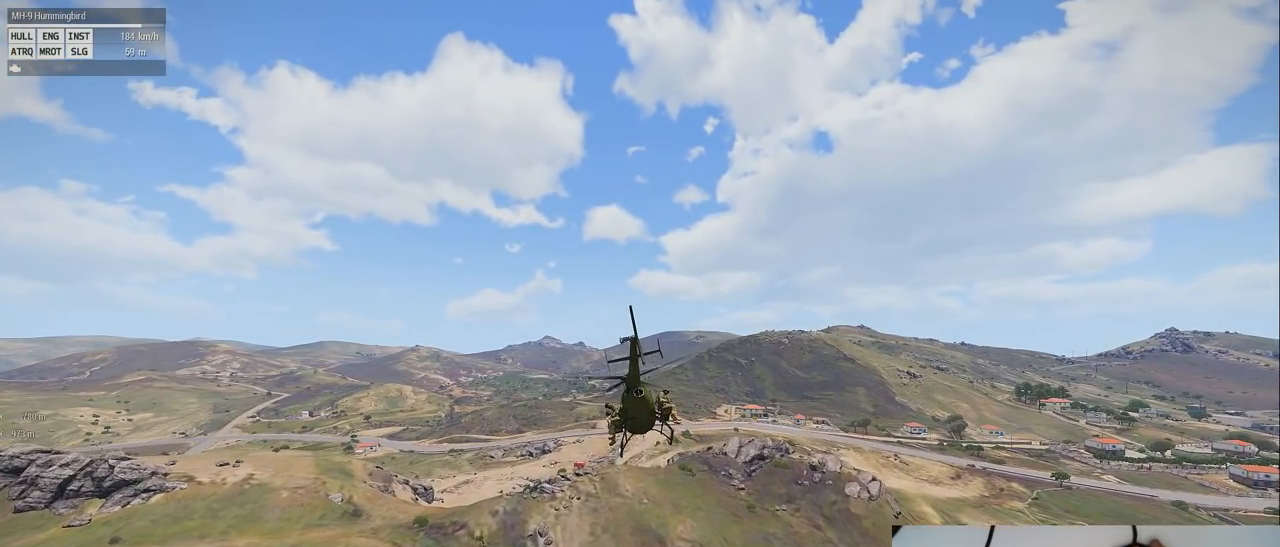
{"keys": ["shift"], "mouse": [], "events": []}
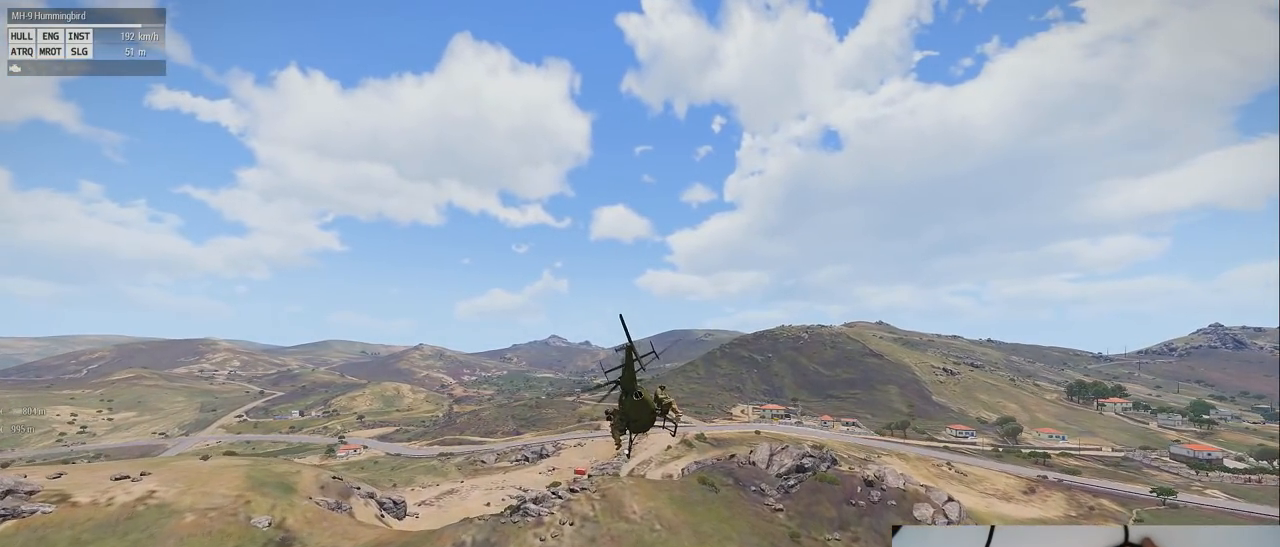
{"keys": ["shift"], "mouse": [], "events": []}
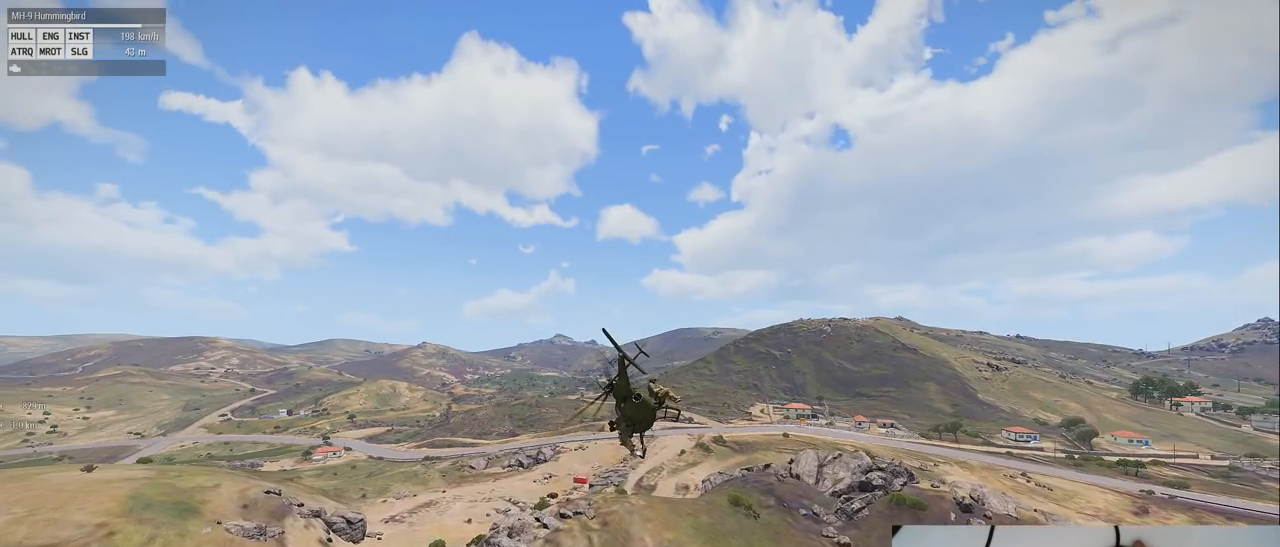
{"keys": ["s", "shift"], "mouse": [], "events": [[460, "s", "down"]]}
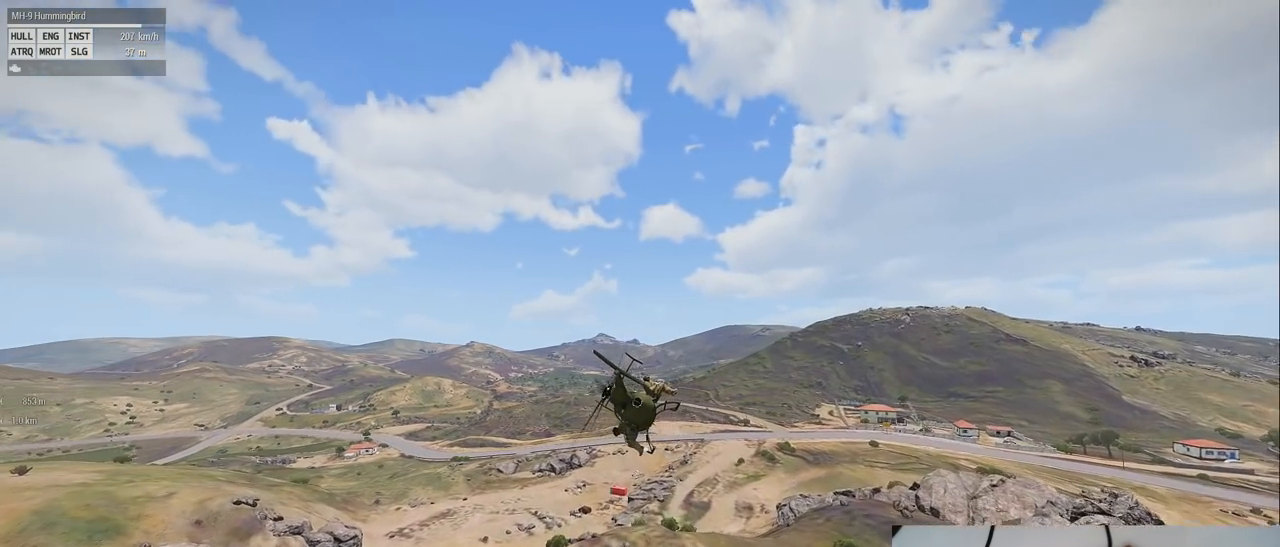
{"keys": ["shift"], "mouse": [], "events": [[200, "s", "up"]]}
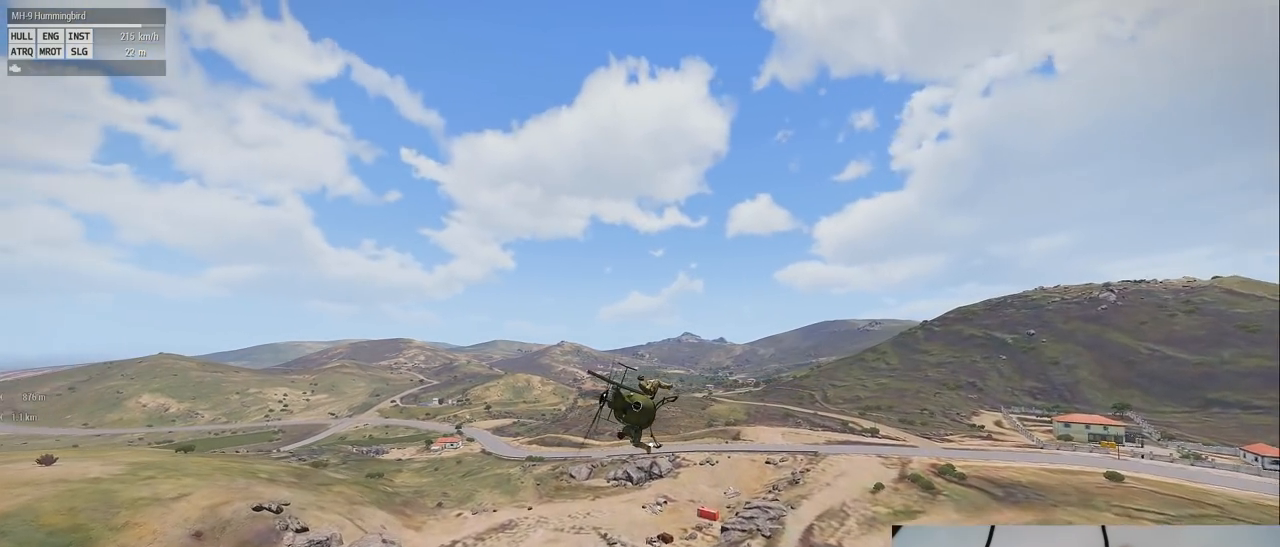
{"keys": ["shift"], "mouse": [], "events": []}
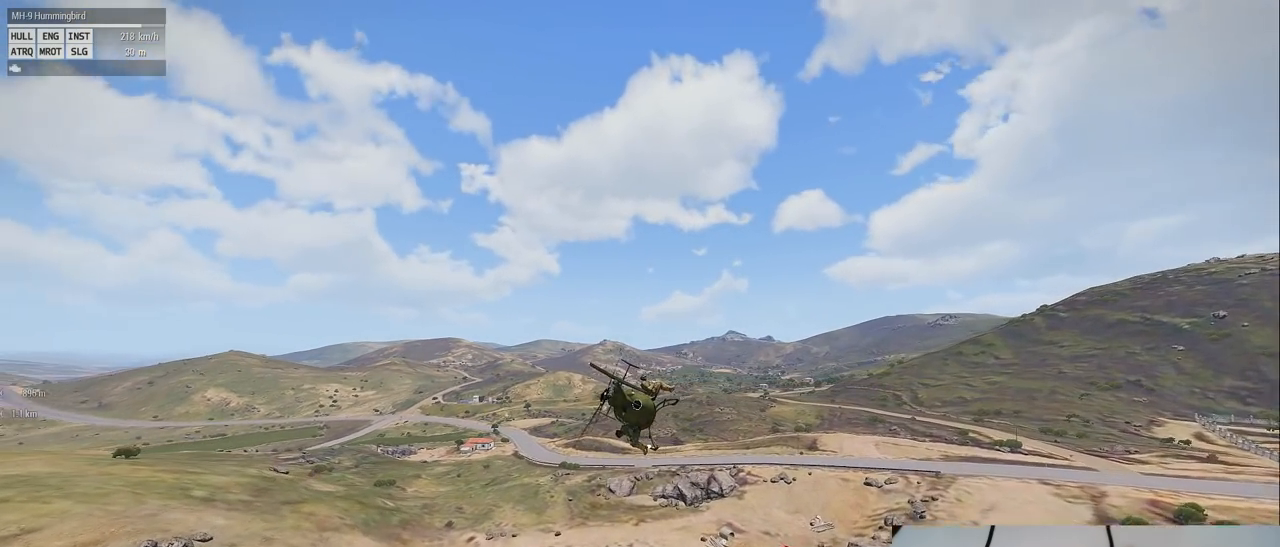
{"keys": ["shift"], "mouse": [], "events": []}
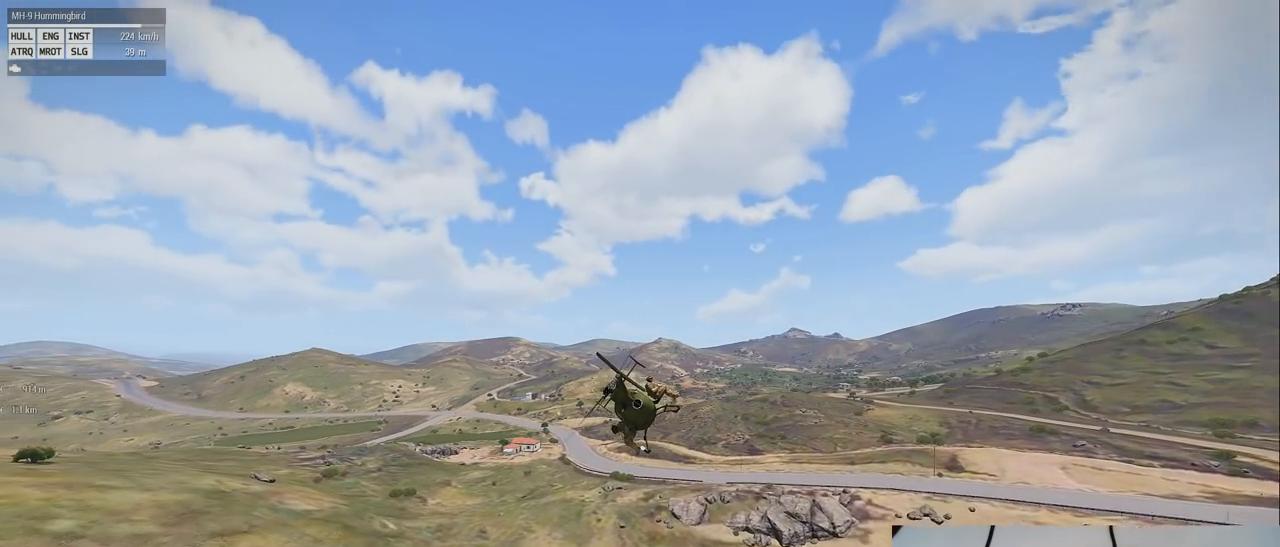
{"keys": ["shift"], "mouse": [], "events": []}
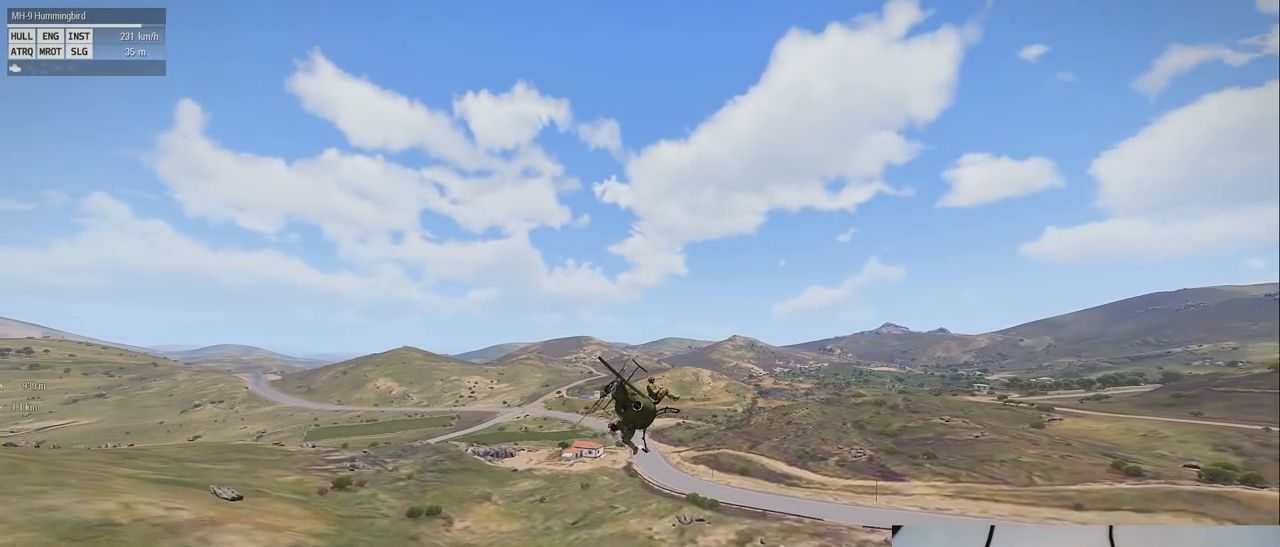
{"keys": ["shift"], "mouse": [], "events": []}